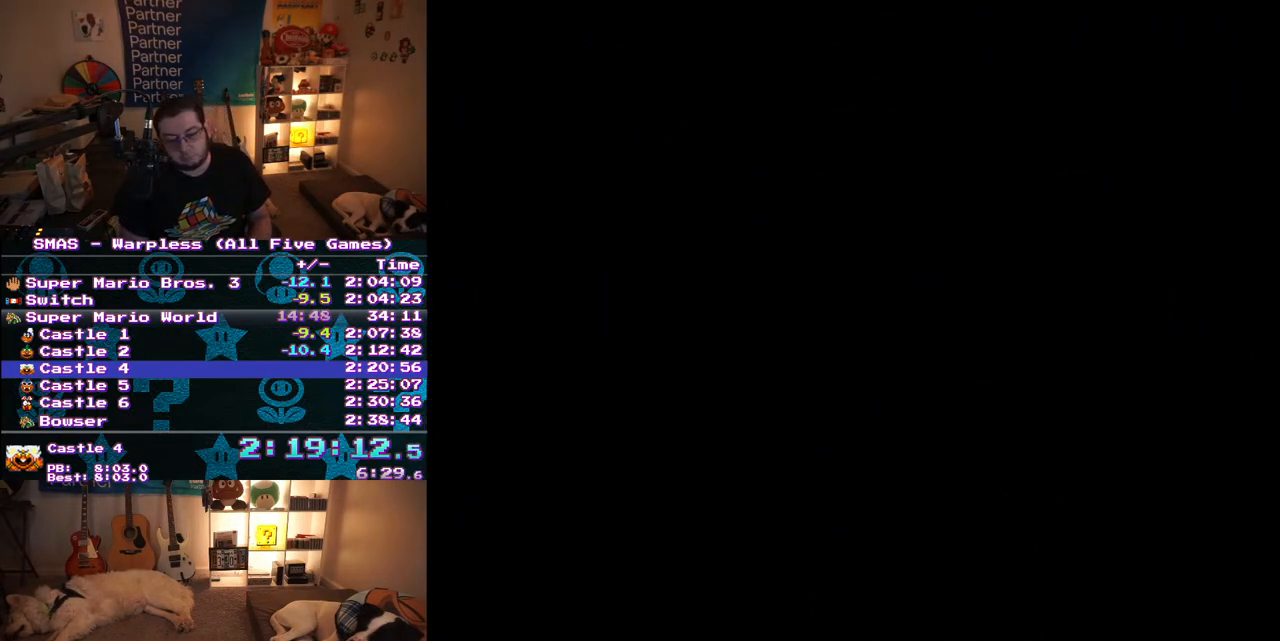
Gameplay with a controller (Nintendo layout); each line is a JSON object with the inputs held at the frame after it. "events" lists button and stick changes between this image and that frame as [ms after this image, input, new state], when the widget could be followed in between. Not read: L3 R3.
{"buttons": [], "events": [[350, "A", "down"], [400, "A", "up"], [400, "B", "down"], [467, "B", "up"]]}
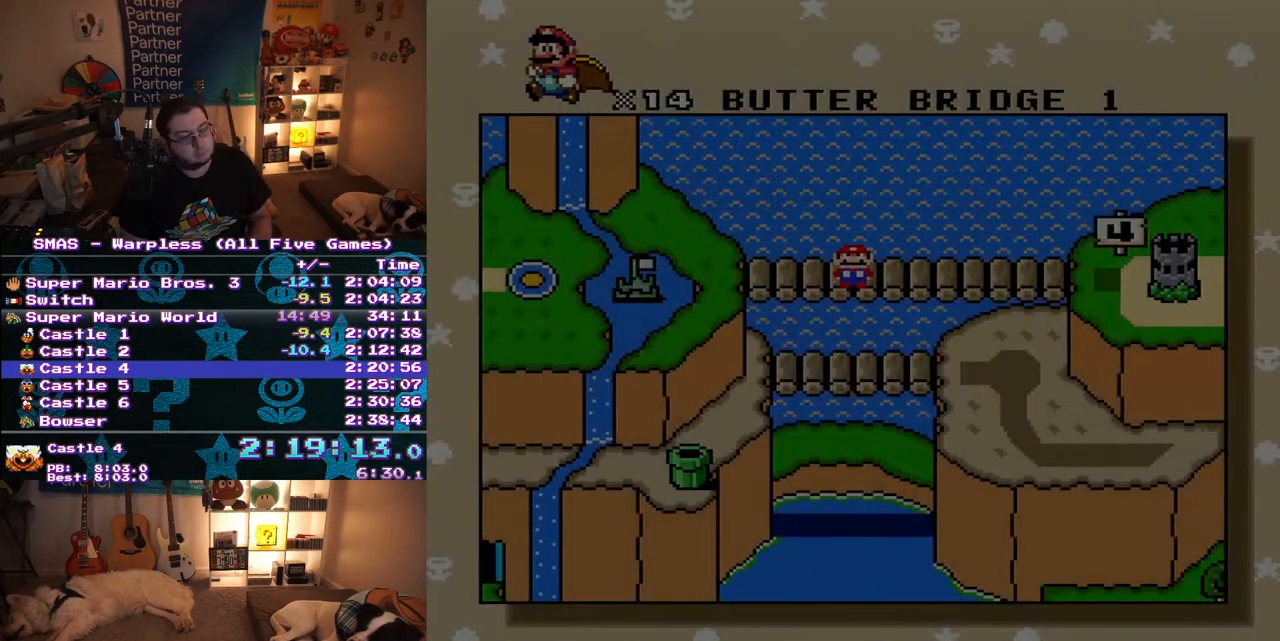
{"buttons": ["B"], "events": [[50, "B", "down"], [100, "B", "up"], [167, "B", "down"], [217, "B", "up"], [283, "B", "down"], [367, "B", "up"], [417, "B", "down"]]}
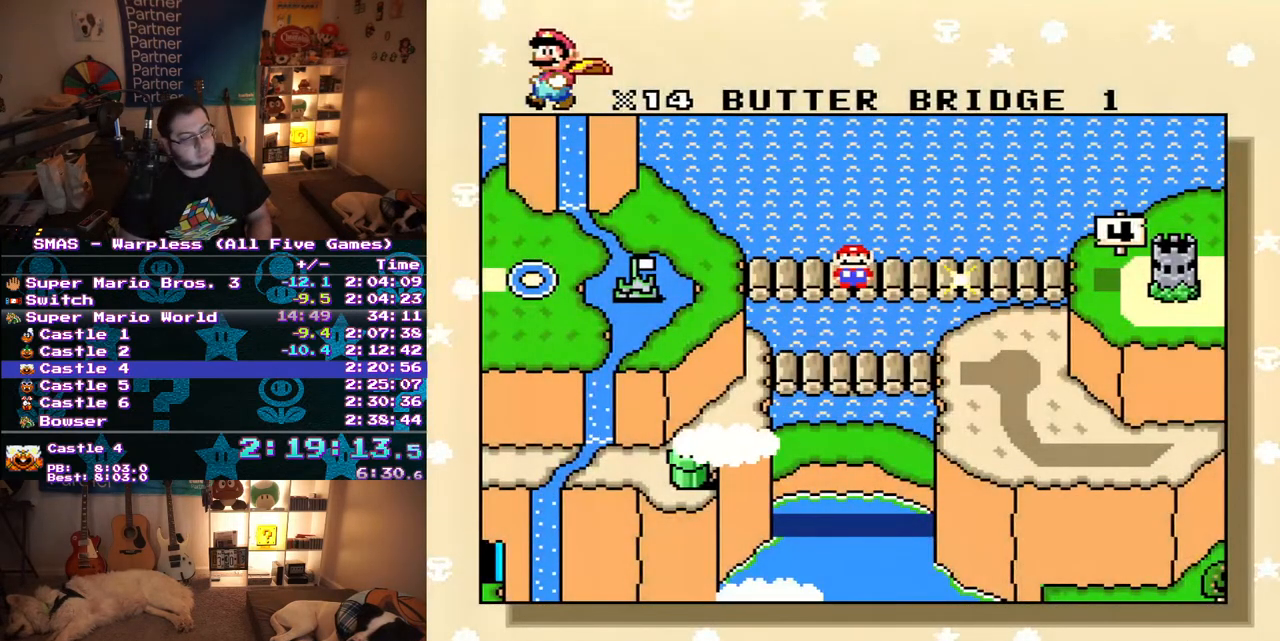
{"buttons": ["B"], "events": [[250, "B", "up"], [300, "B", "down"], [383, "B", "up"], [450, "B", "down"]]}
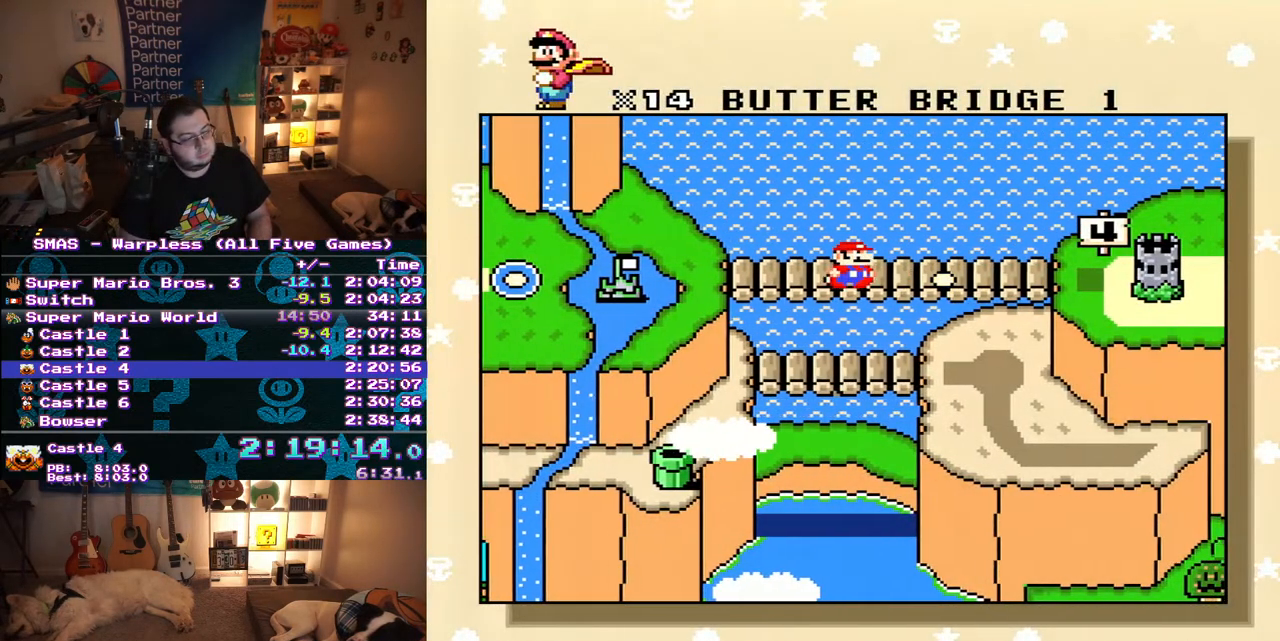
{"buttons": [], "events": [[17, "A", "down"], [17, "B", "up"], [83, "A", "up"], [217, "B", "down"], [267, "A", "down"], [267, "B", "up"], [317, "A", "up"], [317, "B", "down"], [400, "A", "down"], [400, "B", "up"], [450, "A", "up"]]}
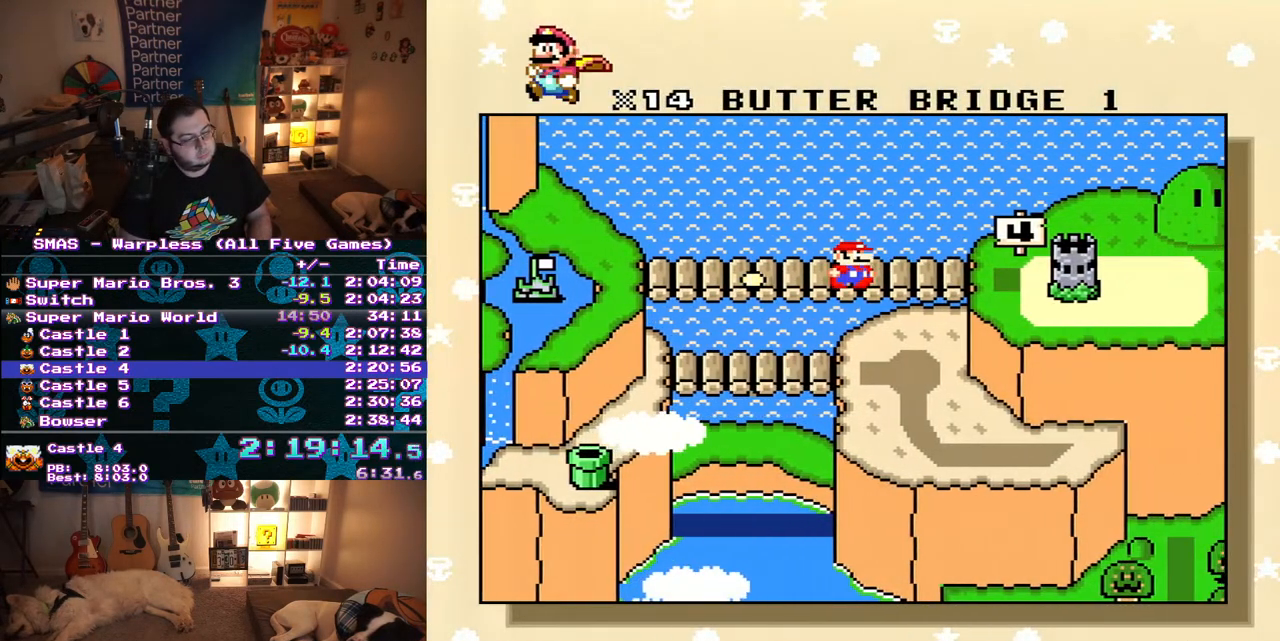
{"buttons": [], "events": [[17, "A", "down"], [67, "A", "up"], [67, "B", "down"], [150, "A", "down"], [150, "B", "up"], [200, "A", "up"], [200, "B", "down"], [267, "A", "down"], [283, "B", "up"], [350, "A", "up"]]}
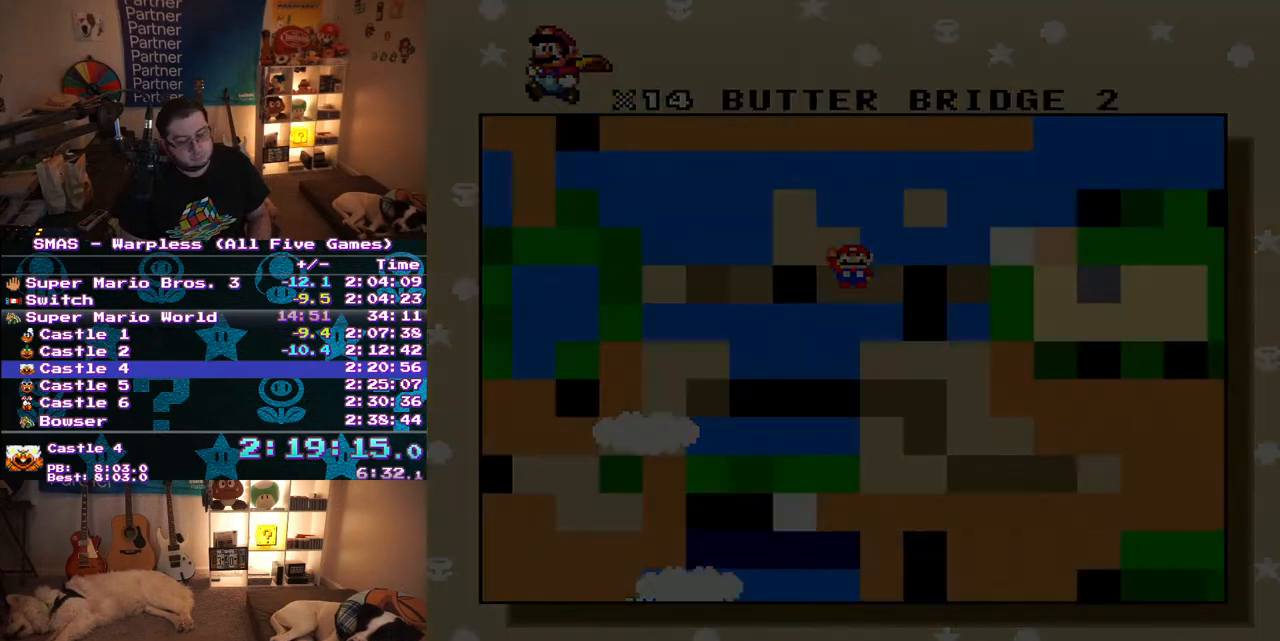
{"buttons": ["Y"], "events": [[83, "Y", "down"]]}
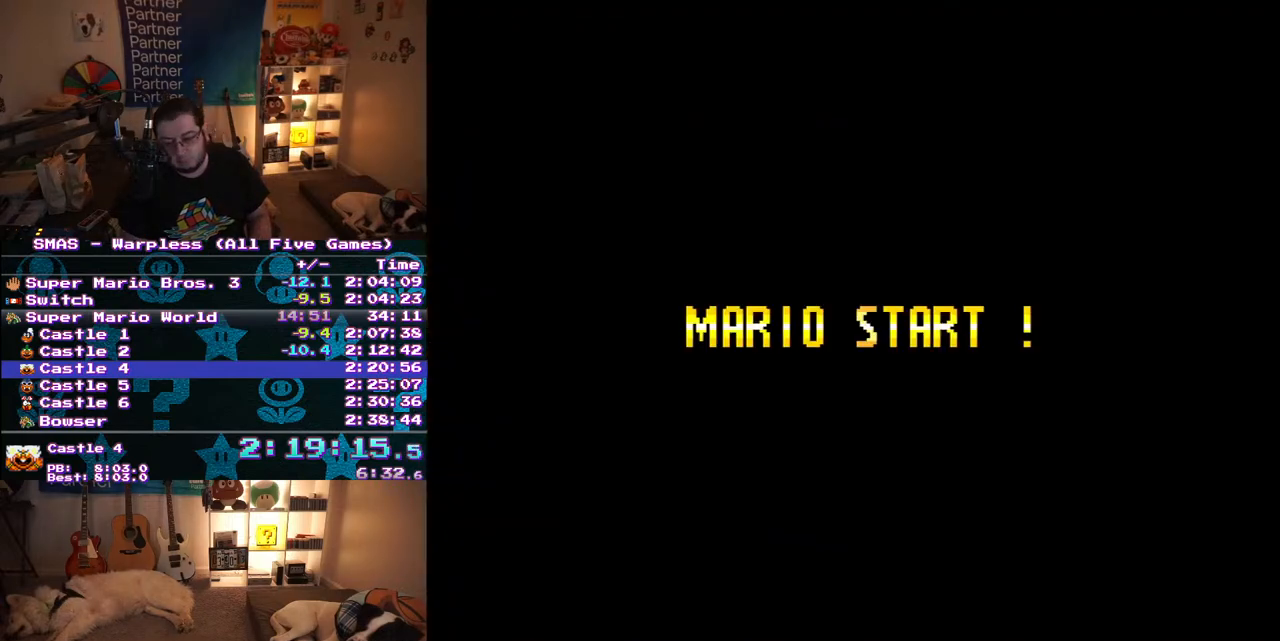
{"buttons": ["Y"], "events": []}